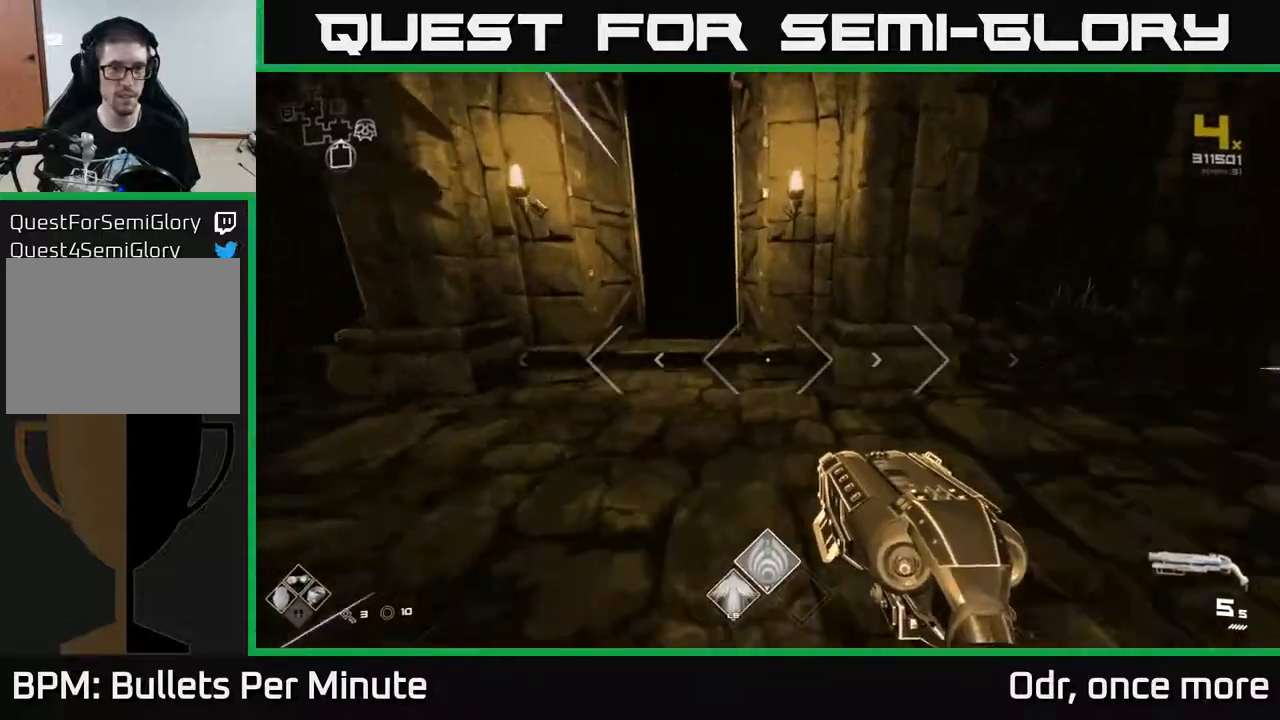
Gameplay with a controller (Xbox layout); each line is a JSON object with the inputs held at the frame after it. "events" lists button and stick changes between this image and that frame as [ms after this image, input, new state], when the widget could be followed in between.
{"buttons": ["L1"], "left_stick": "up", "right_stick": "center", "events": [[17, "right_stick", "center"], [267, "right_stick", "up-left"], [300, "left_stick", "up-left"], [317, "right_stick", "center"], [467, "left_stick", "up"]]}
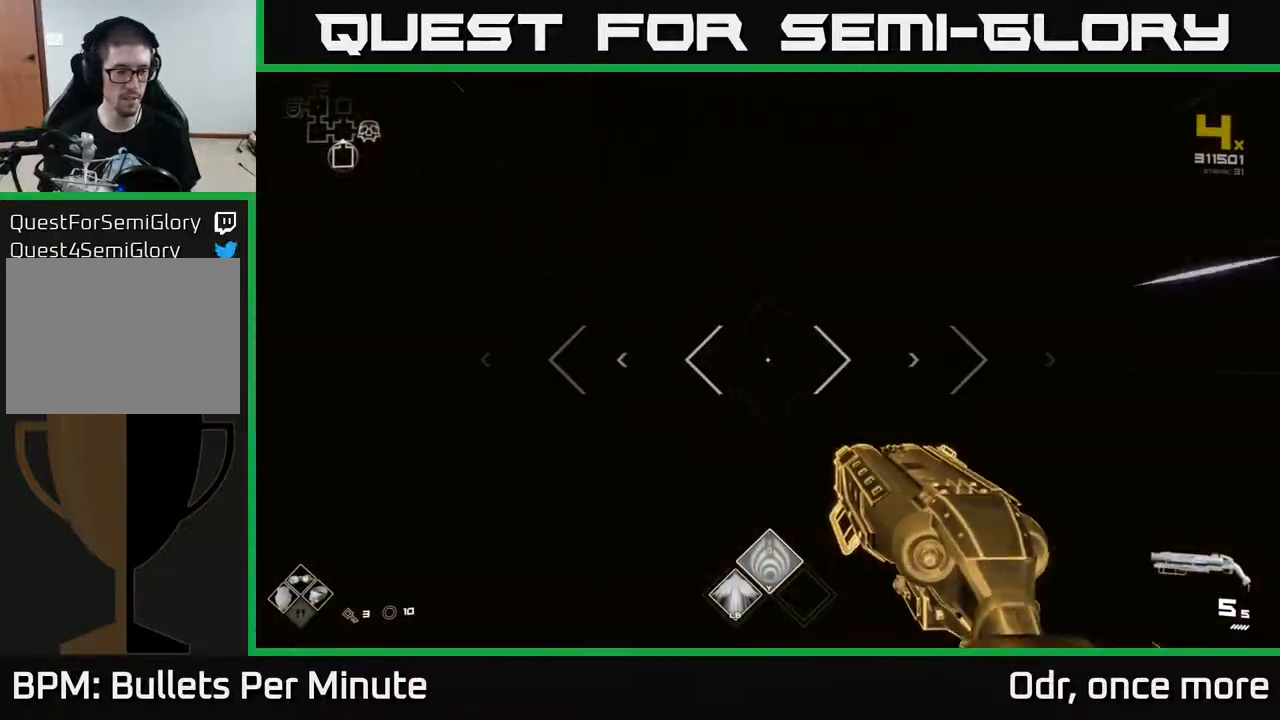
{"buttons": ["L1"], "left_stick": "up", "right_stick": "center", "events": []}
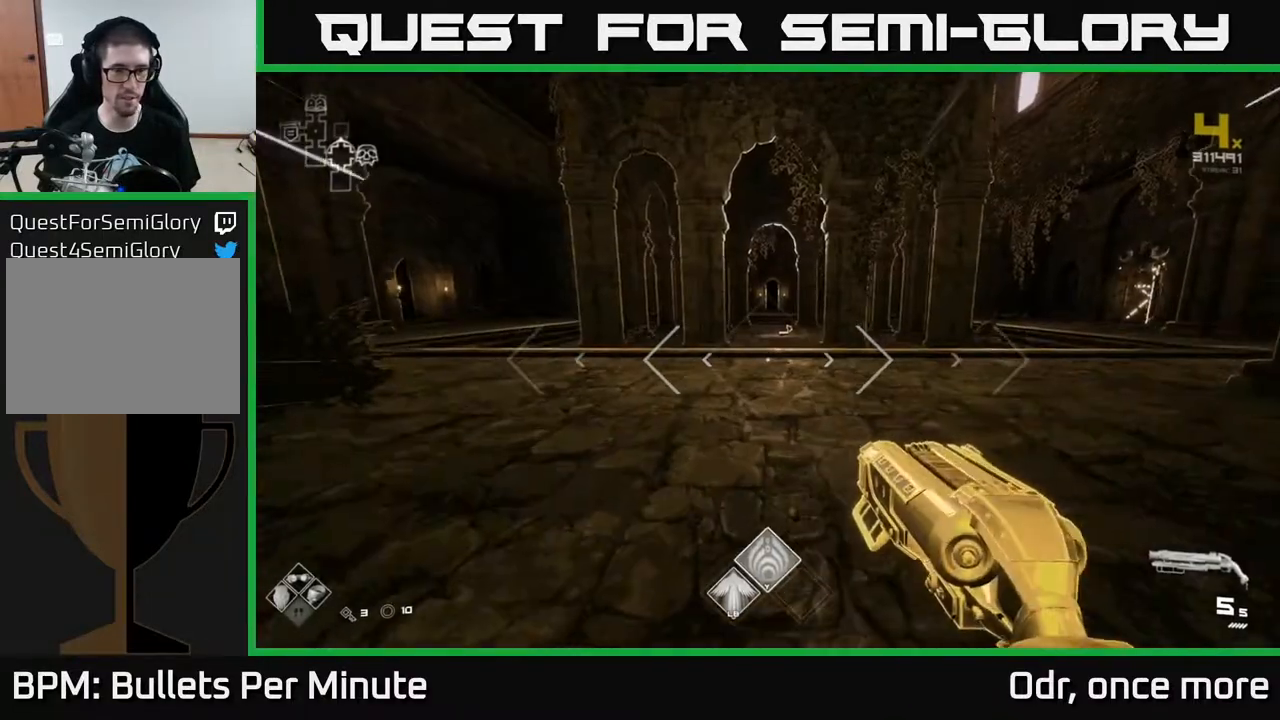
{"buttons": ["L1"], "left_stick": "up", "right_stick": "center", "events": []}
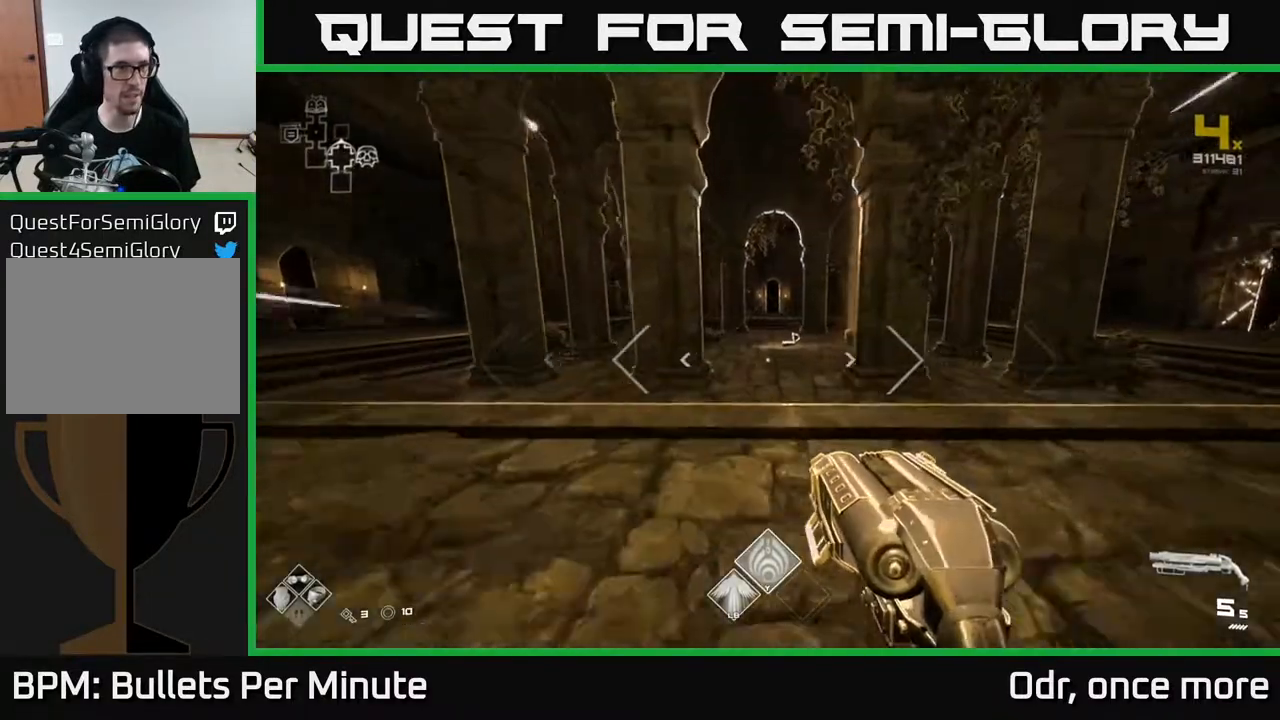
{"buttons": ["L1"], "left_stick": "up", "right_stick": "center", "events": []}
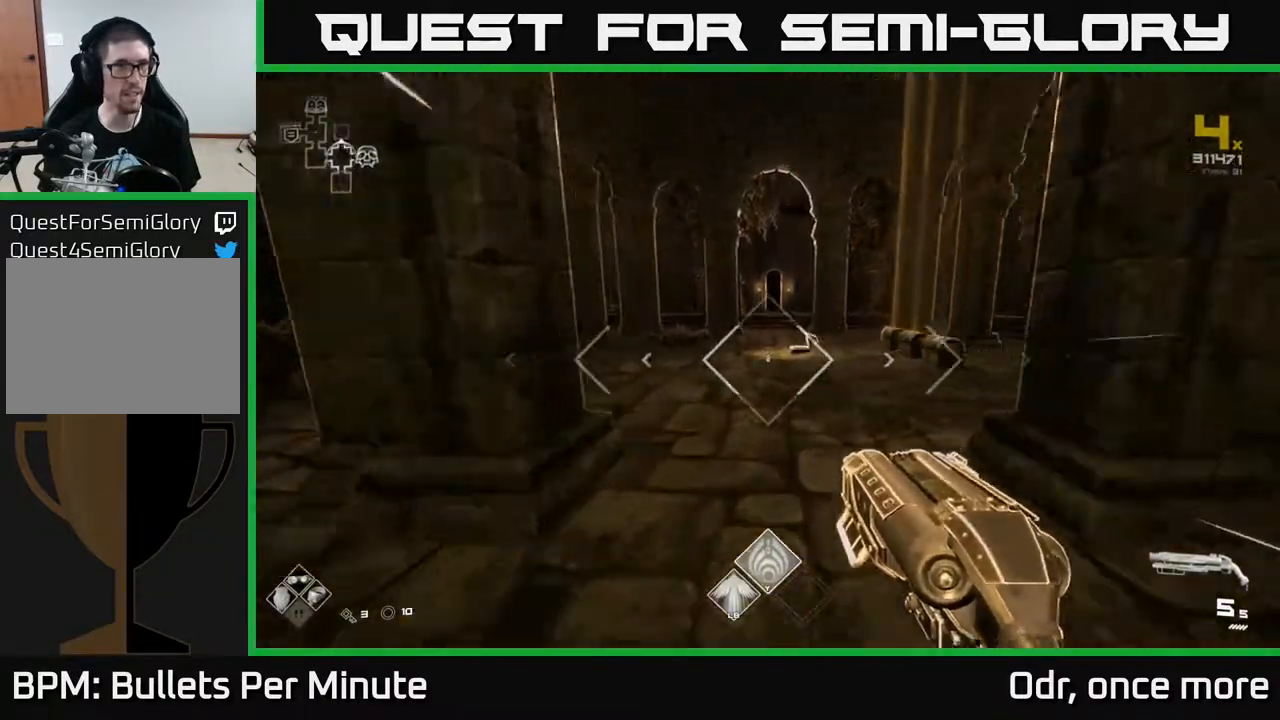
{"buttons": ["L1"], "left_stick": "up", "right_stick": "center", "events": []}
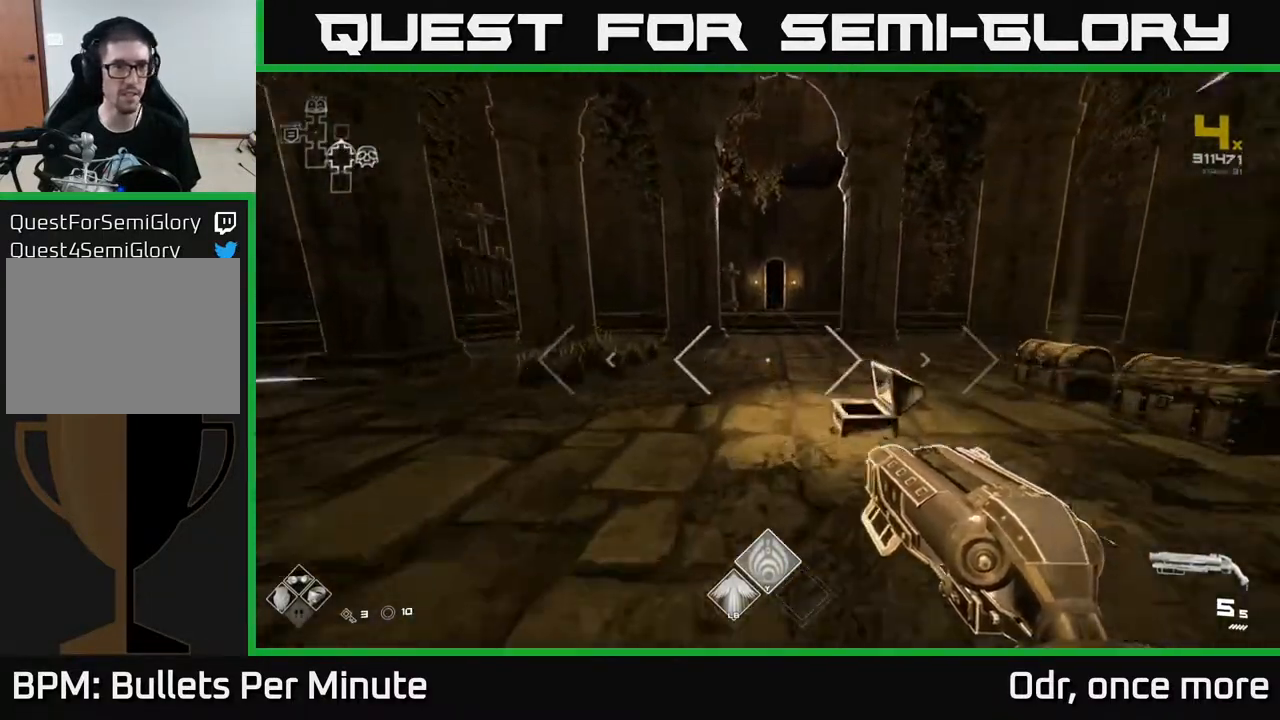
{"buttons": ["L1"], "left_stick": "up", "right_stick": "center", "events": []}
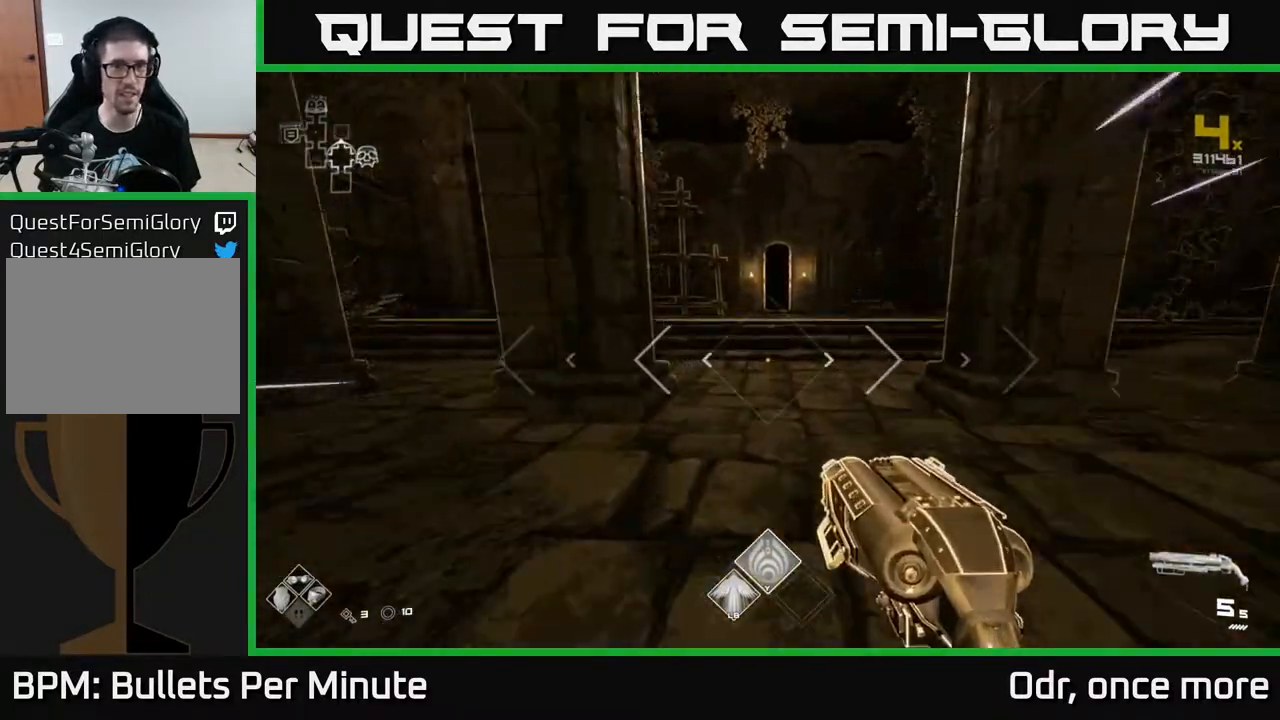
{"buttons": ["L1"], "left_stick": "up", "right_stick": "center", "events": []}
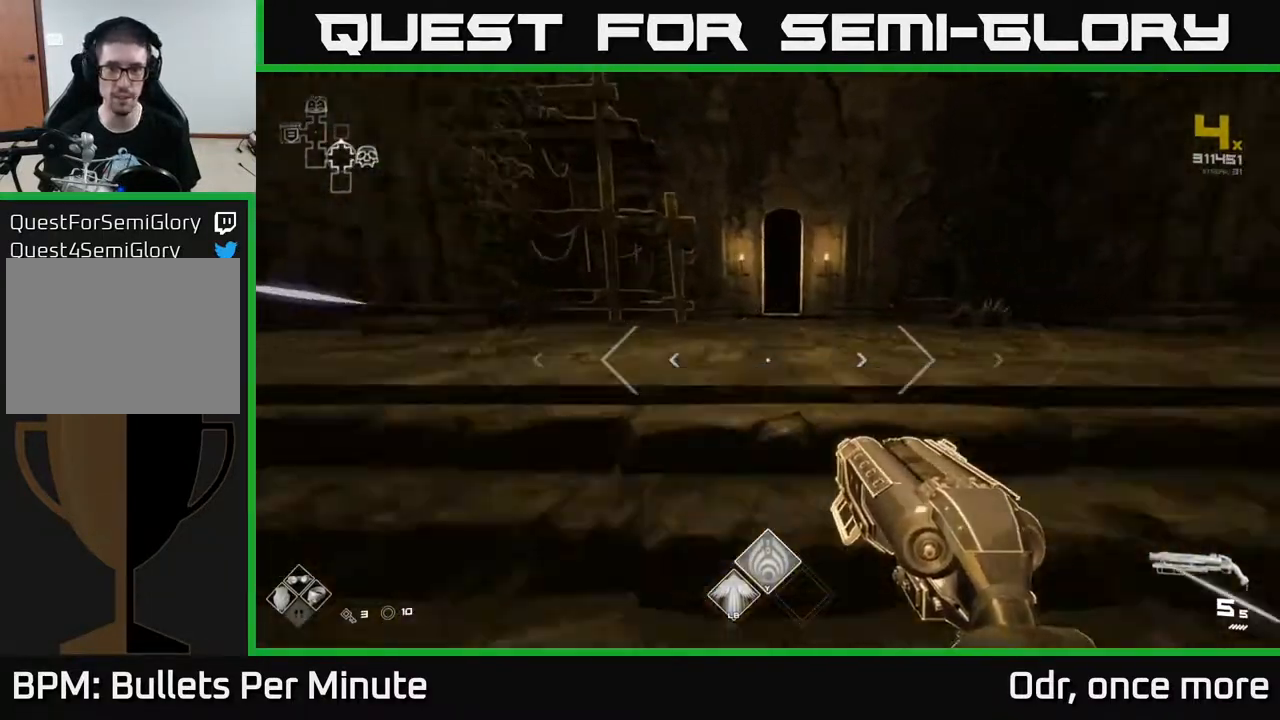
{"buttons": ["L1"], "left_stick": "up", "right_stick": "center", "events": []}
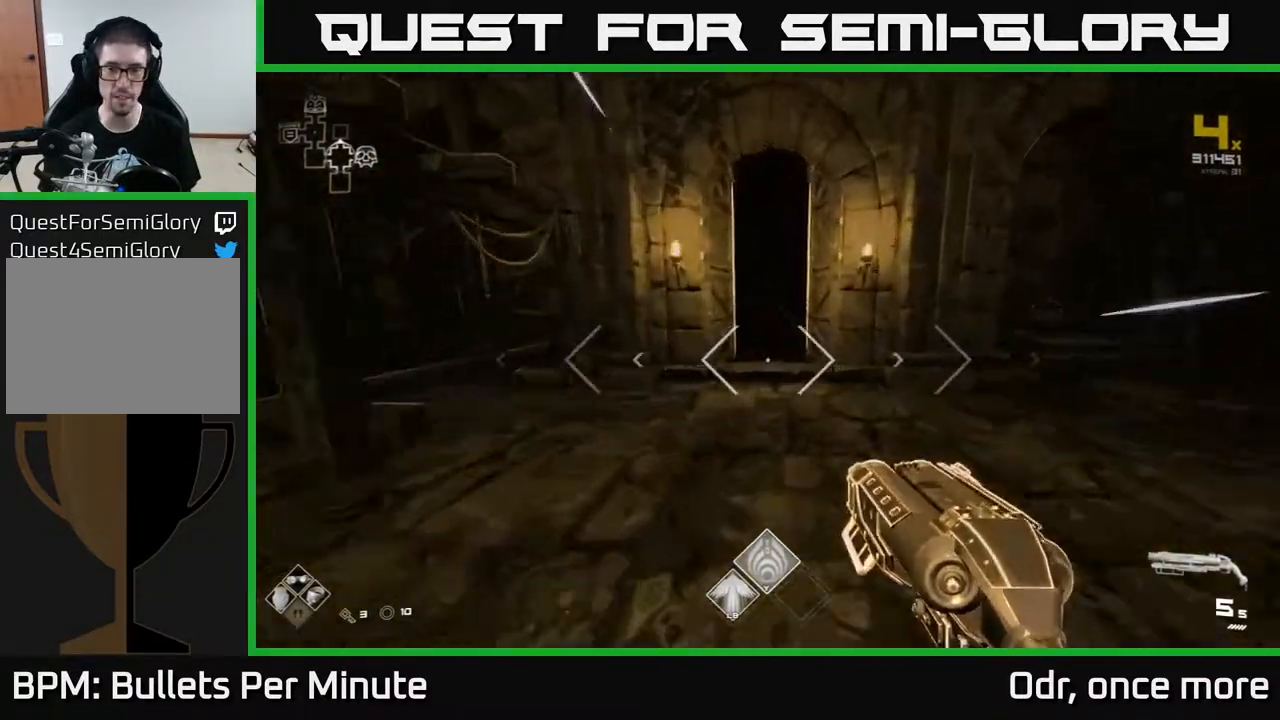
{"buttons": ["L1"], "left_stick": "up", "right_stick": "center", "events": []}
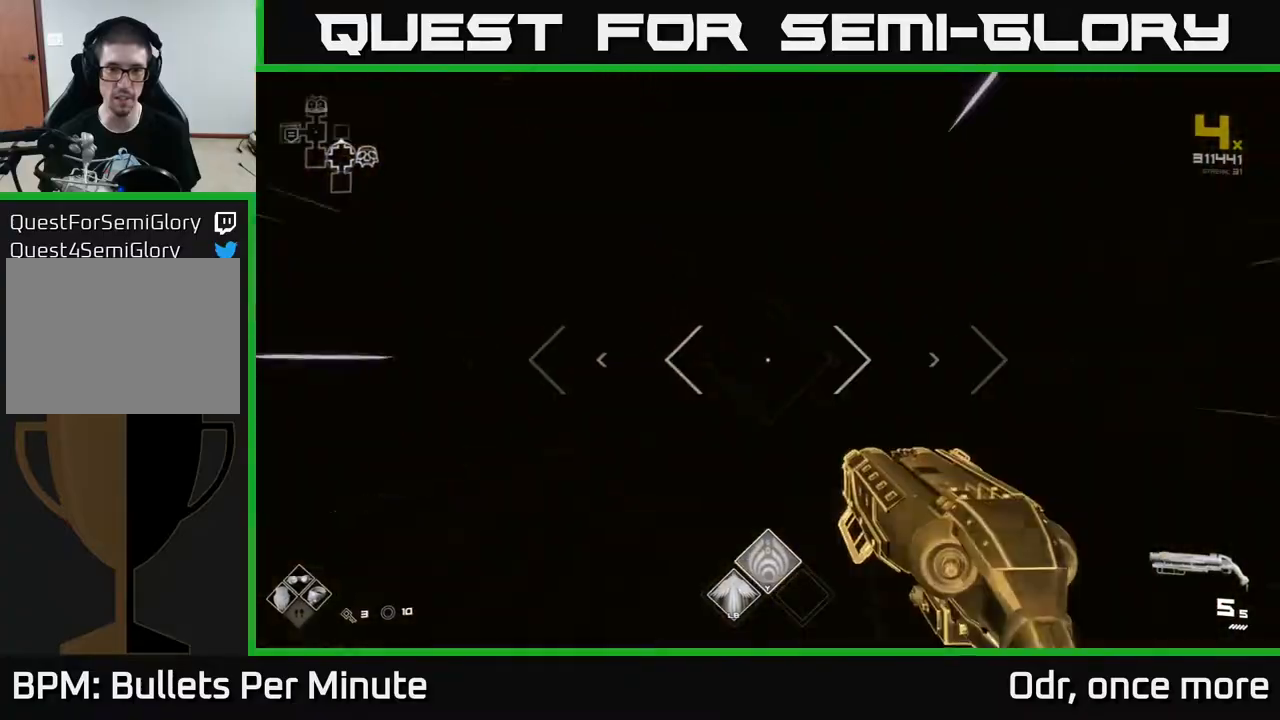
{"buttons": [], "left_stick": "up", "right_stick": "center", "events": [[217, "L1", "up"]]}
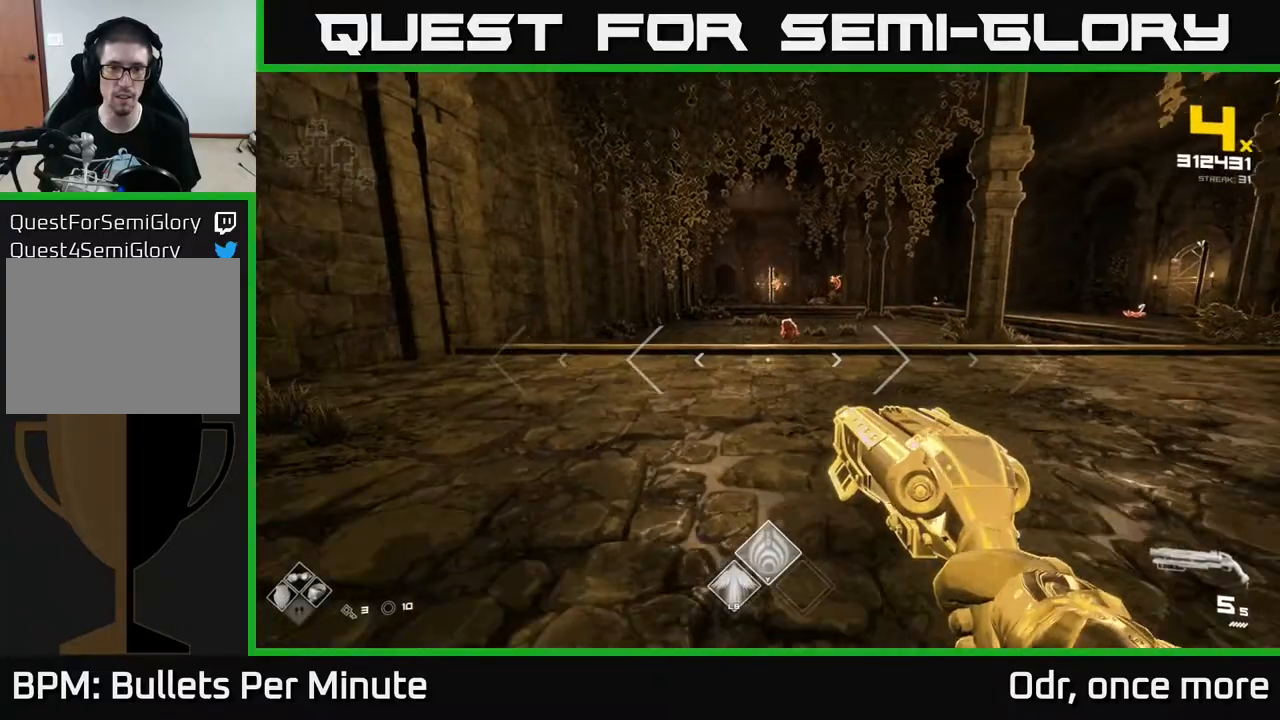
{"buttons": [], "left_stick": "up", "right_stick": "center", "events": [[200, "right_stick", "up-right"], [267, "right_stick", "center"], [400, "R2", "down"], [500, "R2", "up"]]}
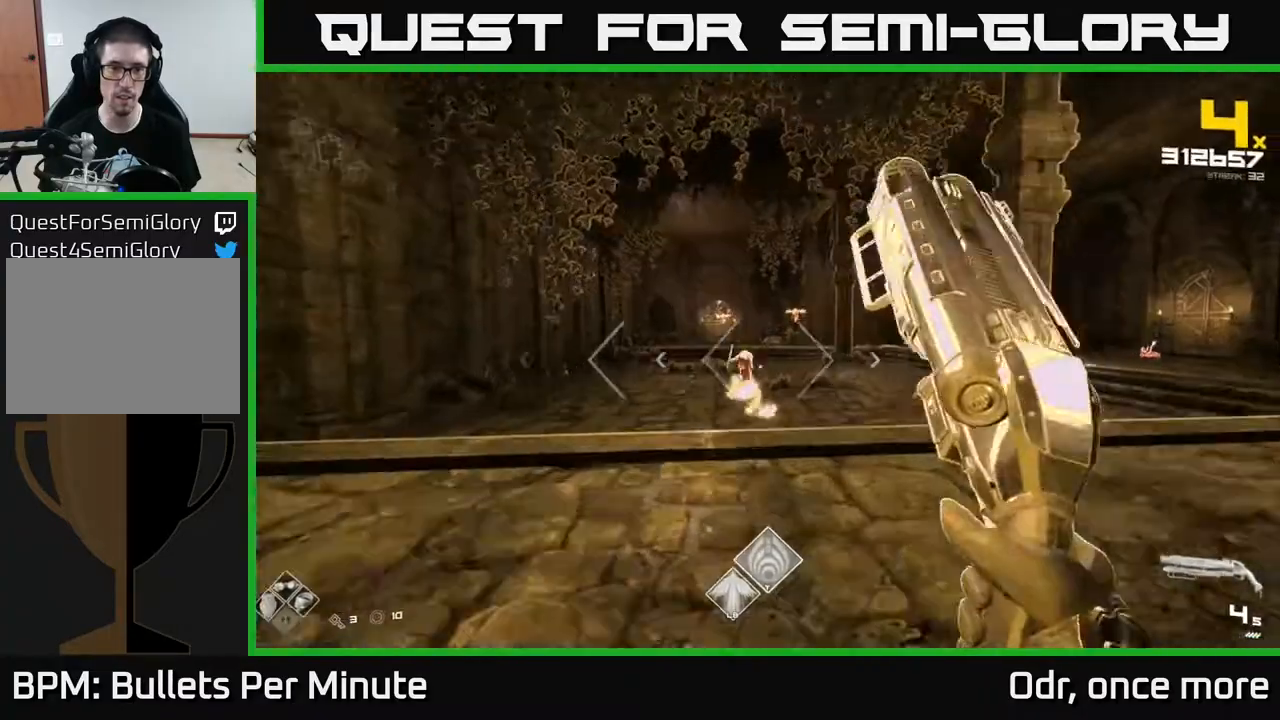
{"buttons": [], "left_stick": "up", "right_stick": "center", "events": [[183, "R2", "down"], [333, "R2", "up"]]}
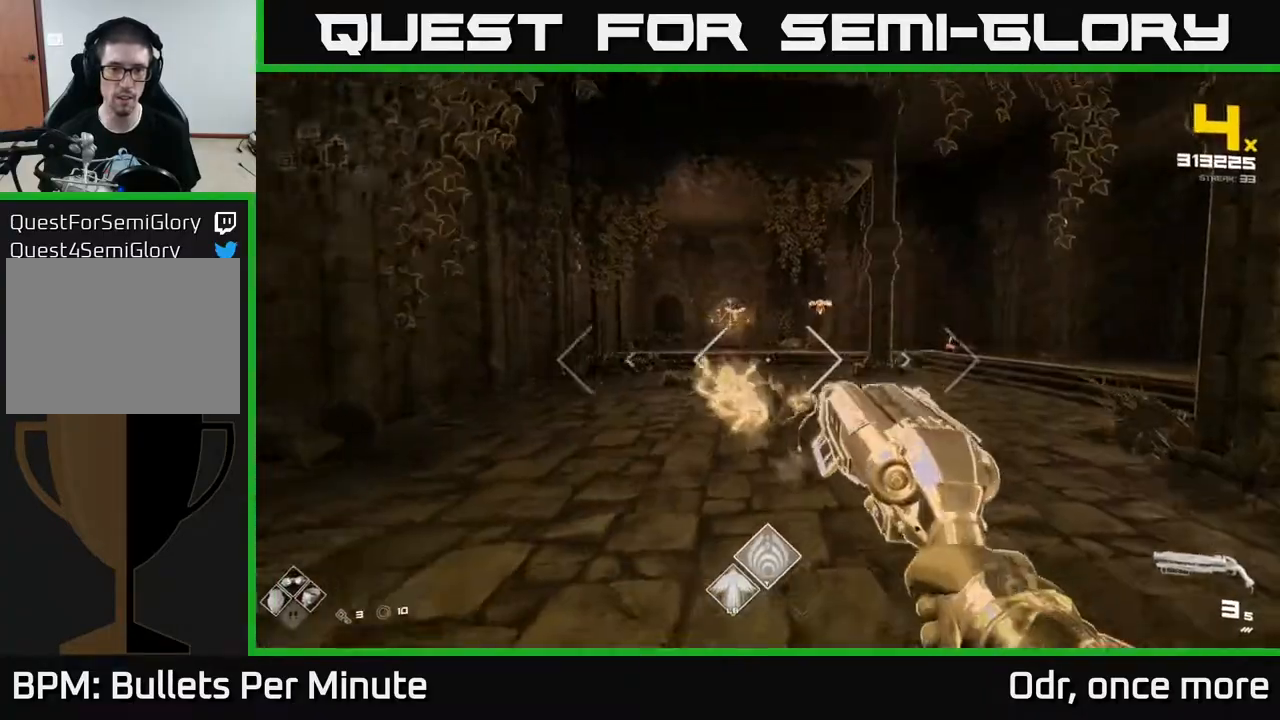
{"buttons": [], "left_stick": "up", "right_stick": "up", "events": [[33, "R1", "down"], [117, "right_stick", "up-right"], [167, "R1", "up"], [167, "right_stick", "center"], [333, "R1", "down"], [467, "R1", "up"], [467, "right_stick", "up"]]}
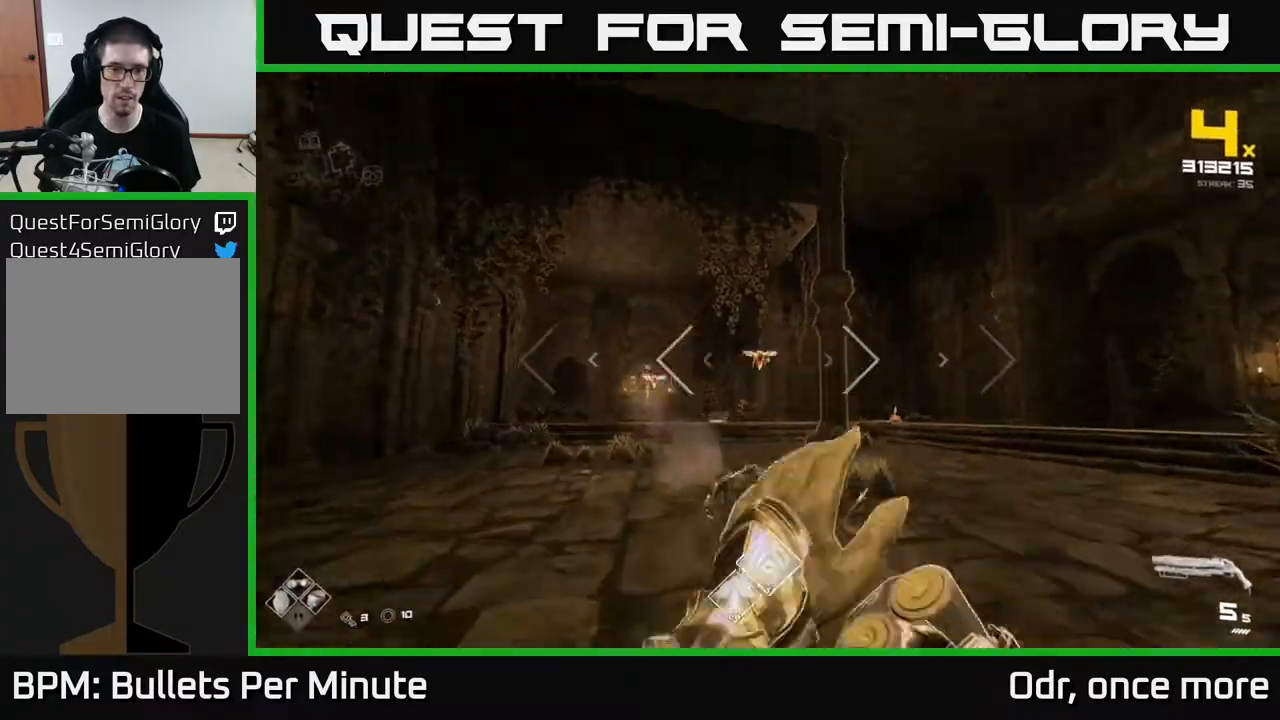
{"buttons": [], "left_stick": "up", "right_stick": "center", "events": [[67, "right_stick", "center"], [200, "left_stick", "up-left"], [400, "left_stick", "up"]]}
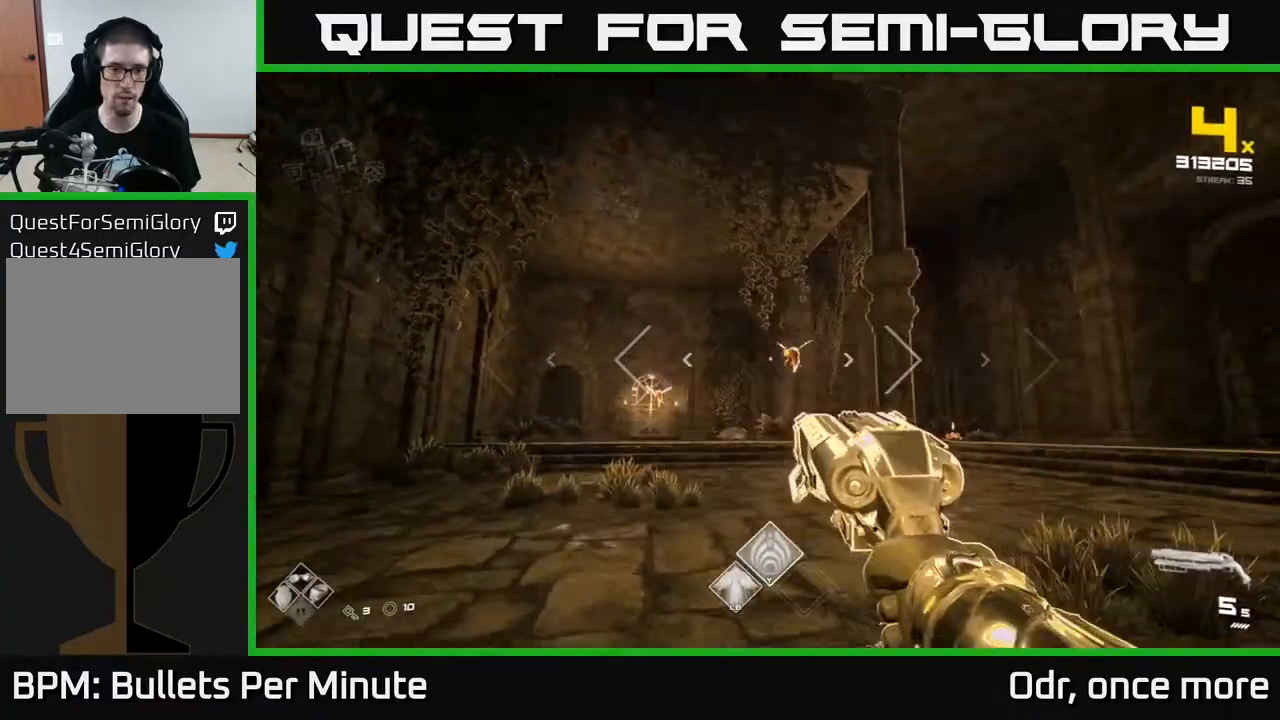
{"buttons": [], "left_stick": "up-left", "right_stick": "center", "events": [[50, "right_stick", "up-right"], [83, "R2", "down"], [100, "right_stick", "center"], [167, "R2", "up"], [417, "R2", "down"], [450, "left_stick", "up-left"], [500, "R2", "up"]]}
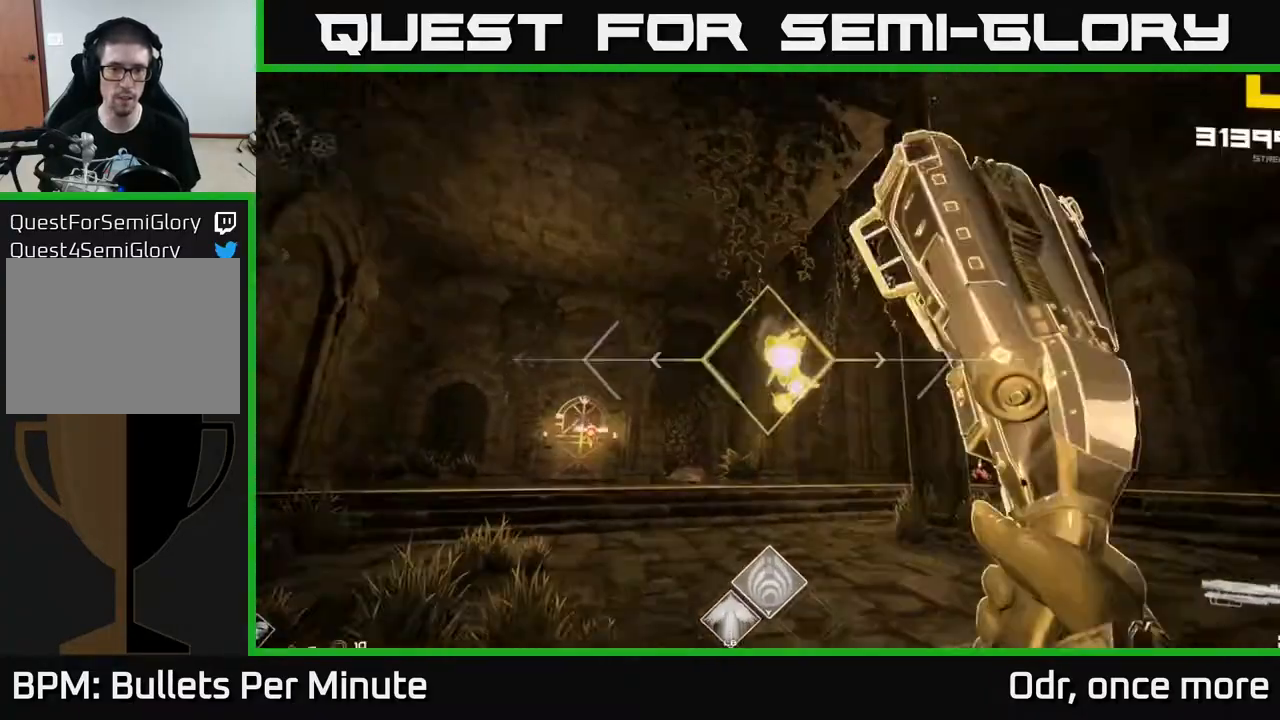
{"buttons": [], "left_stick": "up-left", "right_stick": "center", "events": [[100, "right_stick", "left"], [217, "right_stick", "center"]]}
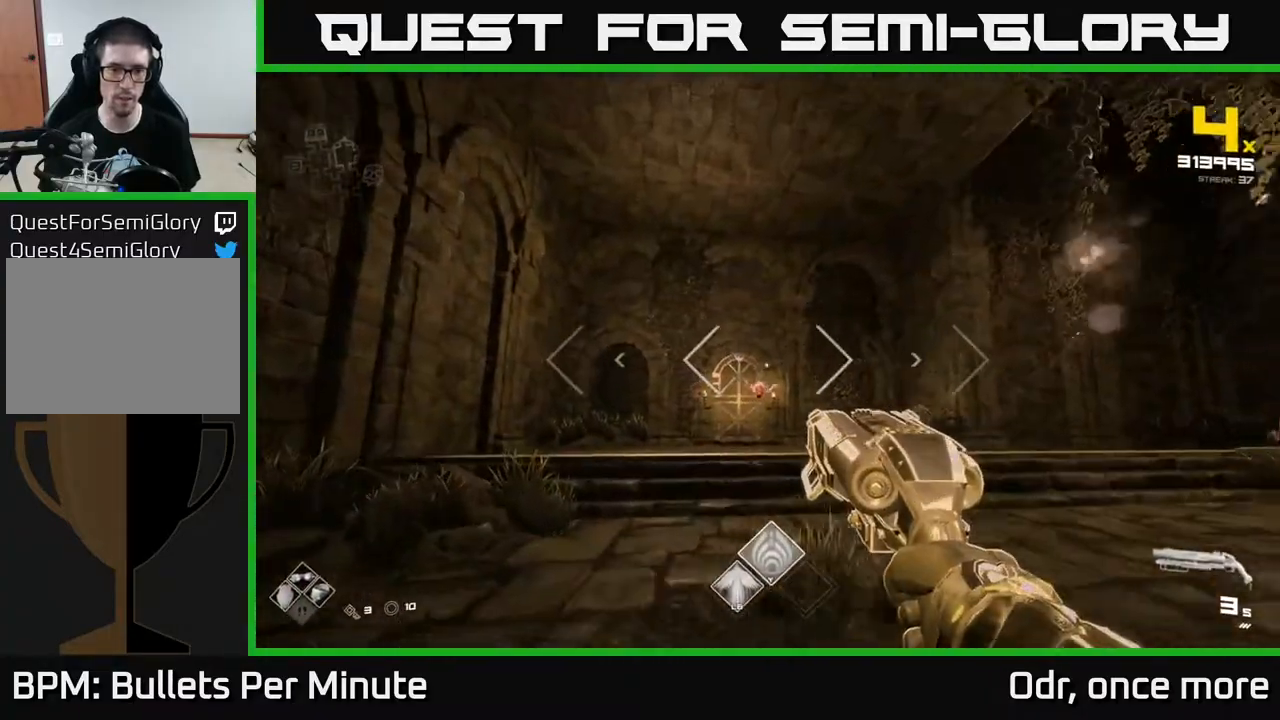
{"buttons": [], "left_stick": "up-left", "right_stick": "center", "events": [[200, "left_stick", "up"], [400, "R2", "down"], [500, "R2", "up"], [500, "left_stick", "up-left"]]}
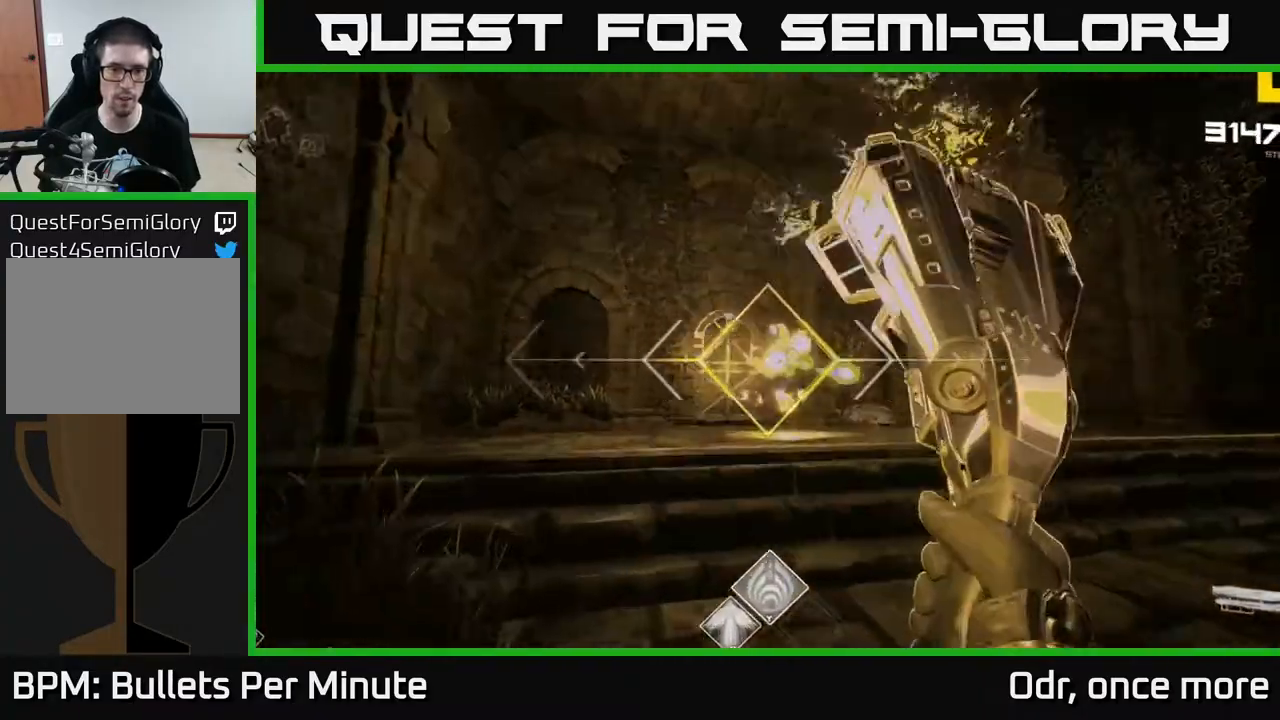
{"buttons": [], "left_stick": "up-left", "right_stick": "right", "events": [[67, "right_stick", "right"], [133, "right_stick", "center"], [250, "R2", "down"], [367, "R2", "up"], [433, "right_stick", "right"]]}
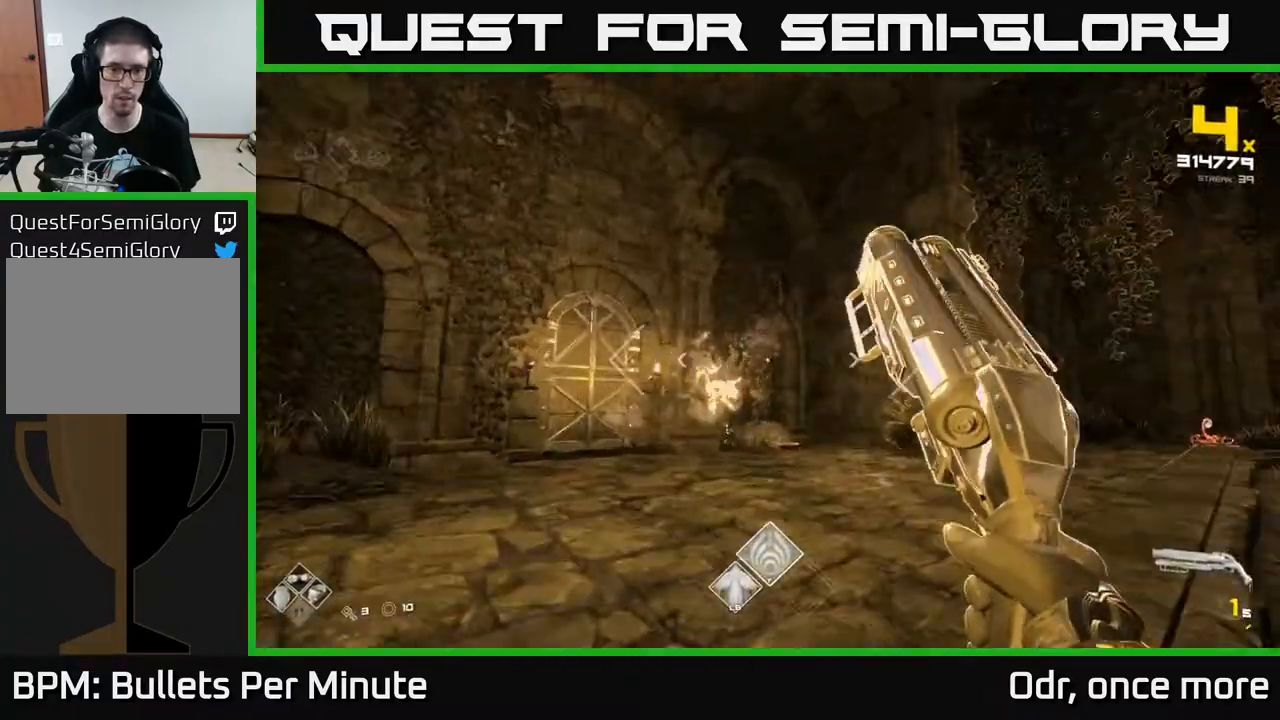
{"buttons": ["R1"], "left_stick": "up", "right_stick": "center", "events": [[33, "left_stick", "left"], [100, "R1", "down"], [233, "R1", "up"], [283, "right_stick", "center"], [300, "left_stick", "up-left"], [433, "R1", "down"], [483, "left_stick", "up"]]}
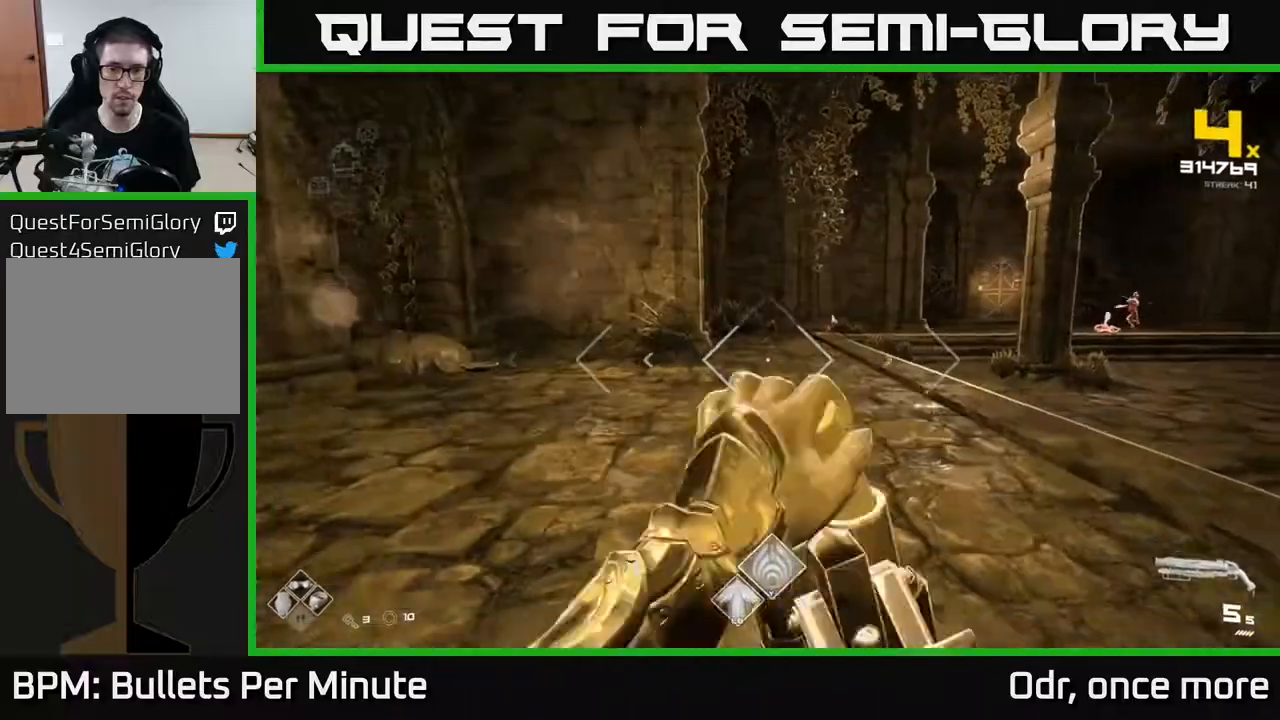
{"buttons": [], "left_stick": "up-left", "right_stick": "center", "events": [[33, "R1", "up"], [83, "right_stick", "right"], [167, "right_stick", "center"], [483, "left_stick", "up-left"]]}
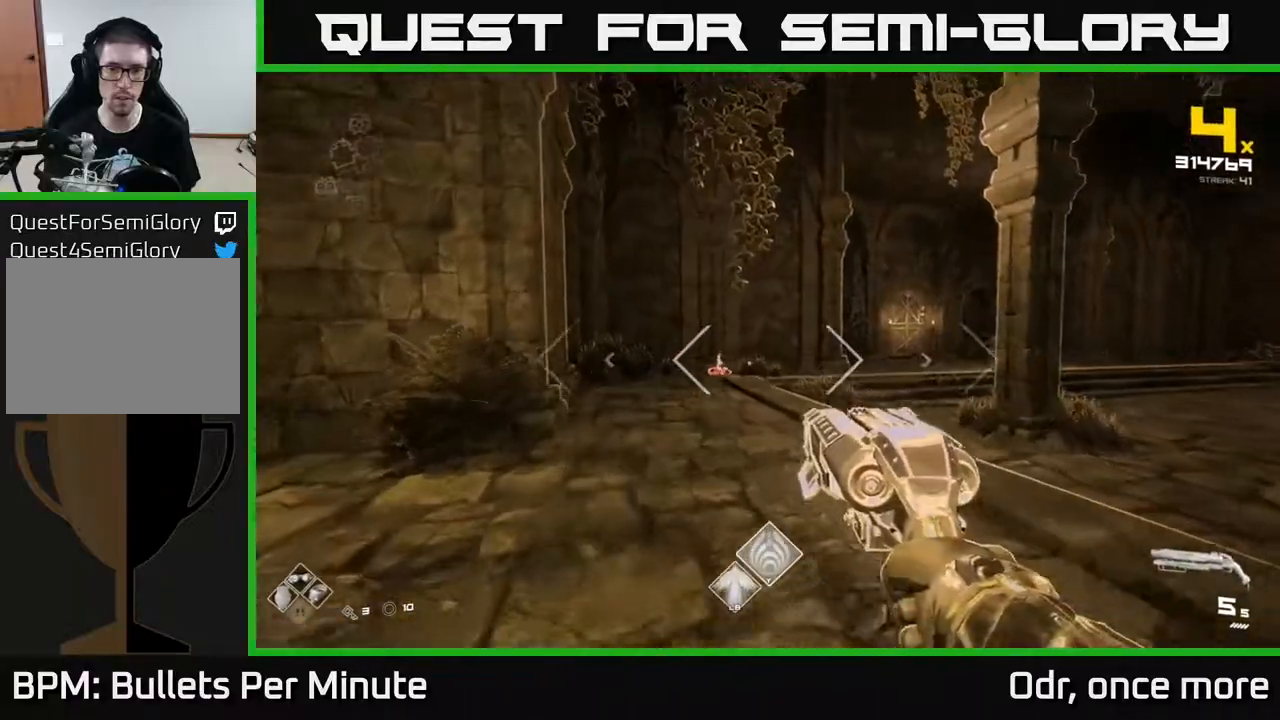
{"buttons": ["R2"], "left_stick": "up", "right_stick": "center", "events": [[183, "R2", "down"], [283, "R2", "up"], [333, "left_stick", "up"], [483, "R2", "down"]]}
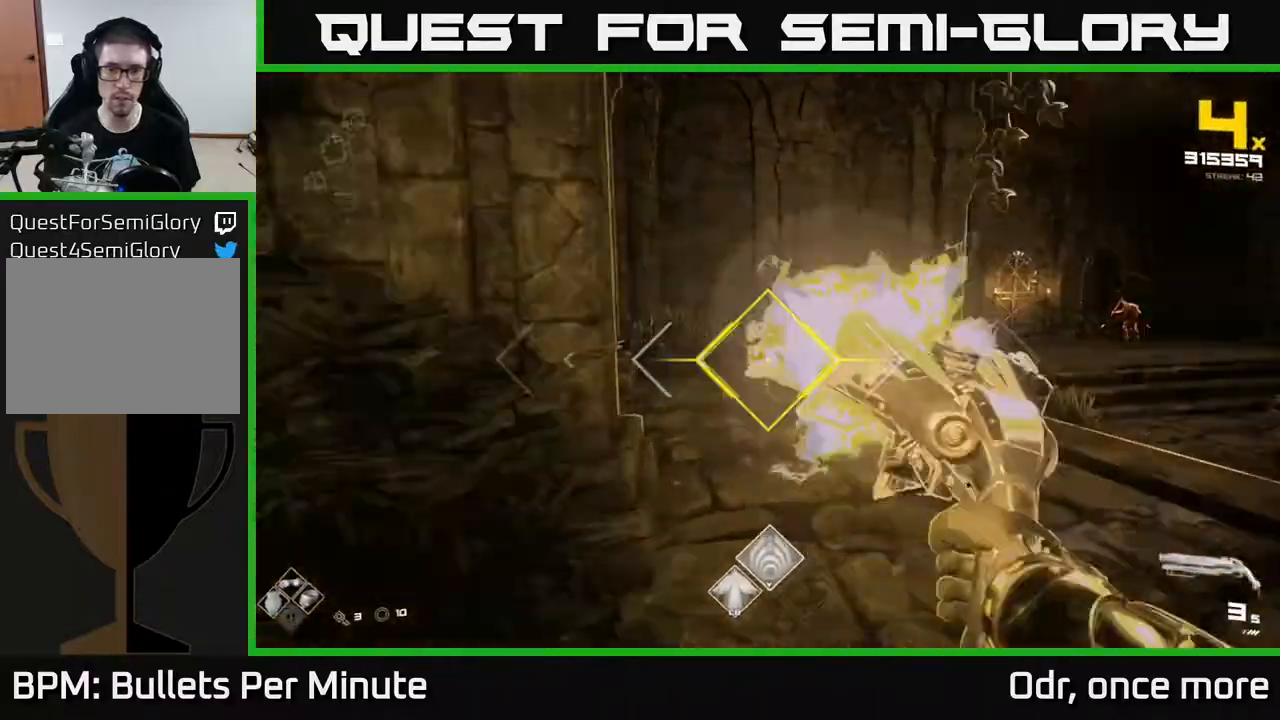
{"buttons": [], "left_stick": "down-left", "right_stick": "center", "events": [[17, "left_stick", "center"], [83, "R2", "up"], [83, "left_stick", "down"], [167, "right_stick", "right"], [217, "left_stick", "down-left"], [317, "R1", "down"], [383, "right_stick", "center"], [467, "R1", "up"]]}
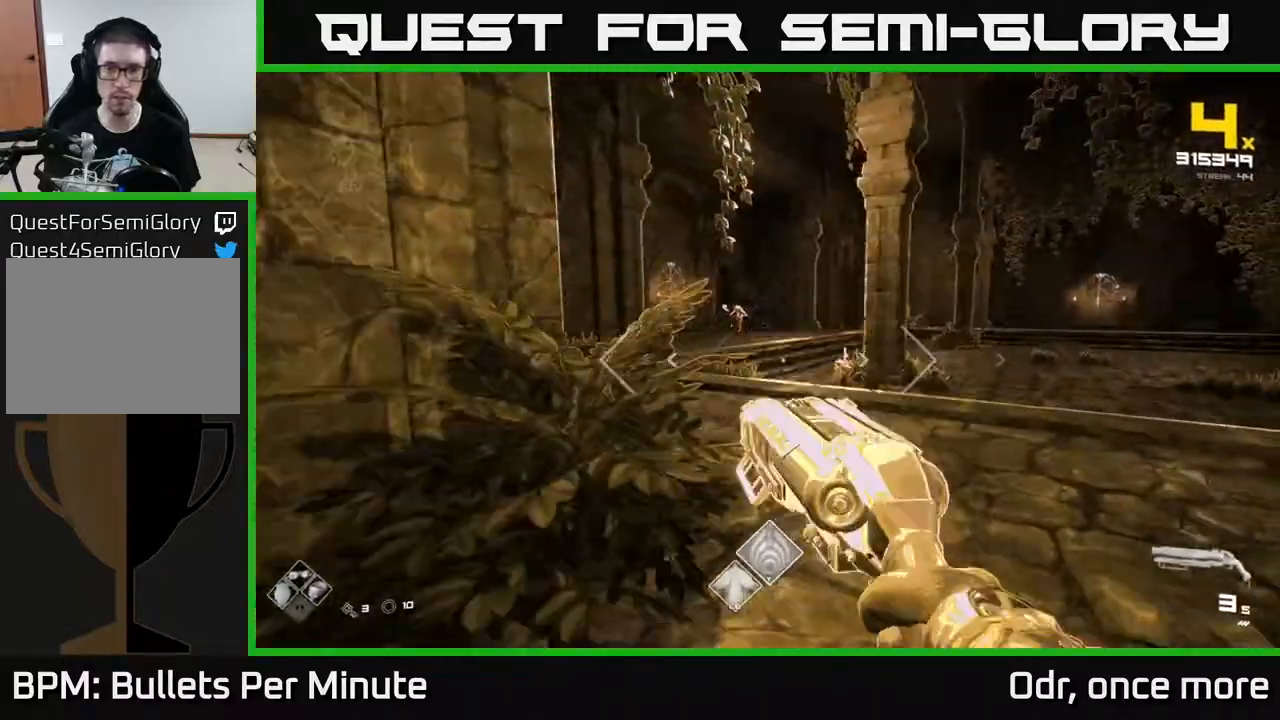
{"buttons": [], "left_stick": "up-left", "right_stick": "center", "events": [[17, "left_stick", "left"], [217, "left_stick", "up-right"], [417, "left_stick", "up-left"]]}
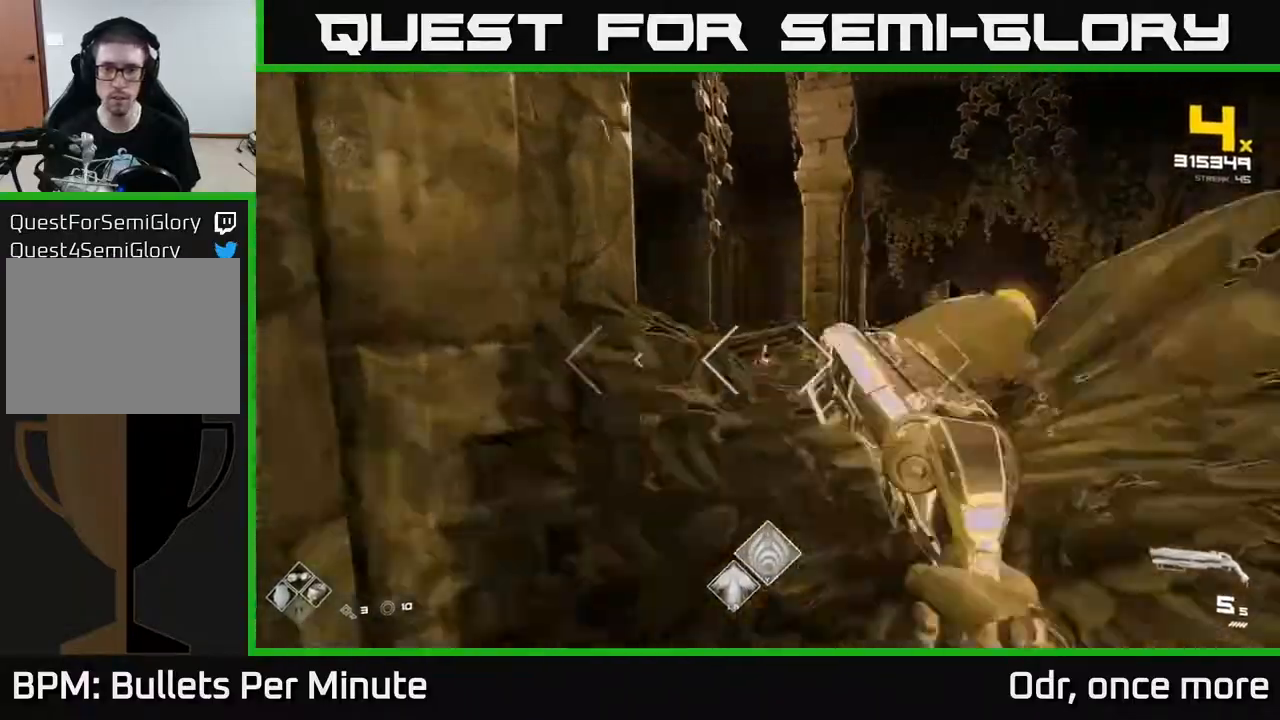
{"buttons": [], "left_stick": "up-right", "right_stick": "left", "events": [[100, "left_stick", "up-right"], [217, "left_stick", "up"], [383, "right_stick", "left"], [400, "left_stick", "up-right"]]}
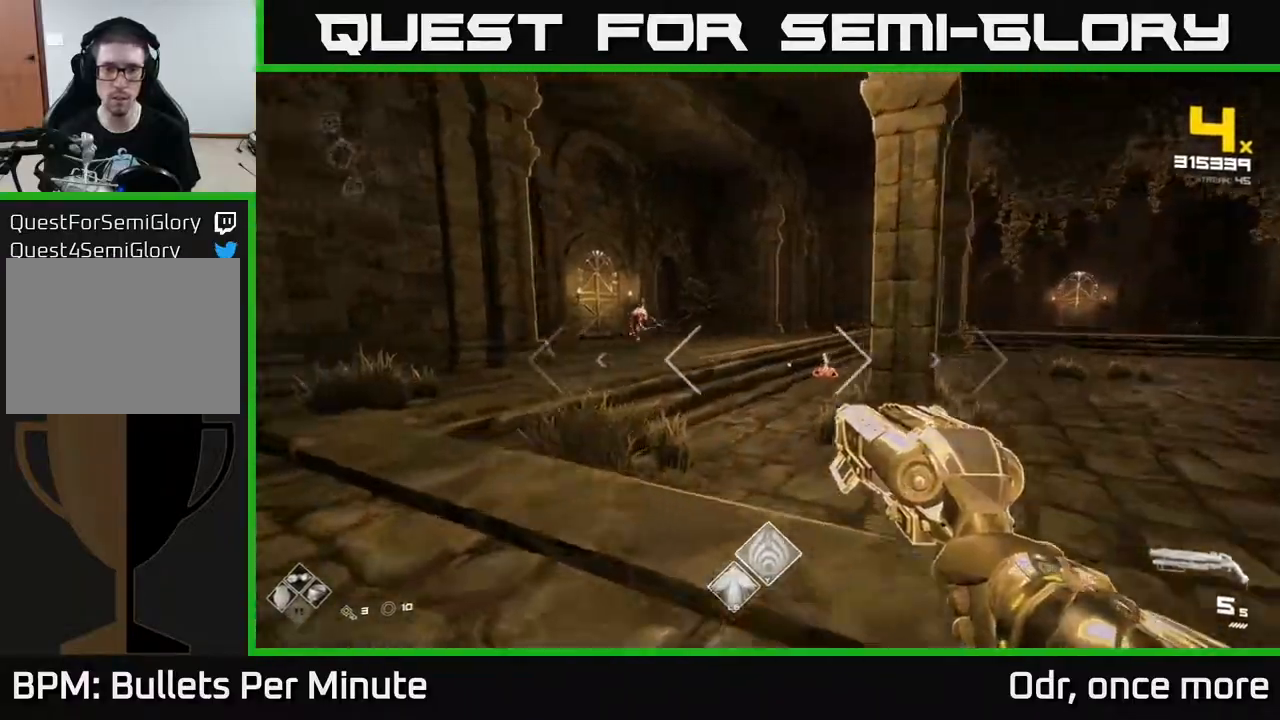
{"buttons": [], "left_stick": "right", "right_stick": "left", "events": [[17, "right_stick", "center"], [50, "left_stick", "up"], [183, "left_stick", "up-right"], [200, "R2", "down"], [317, "R2", "up"], [433, "right_stick", "left"], [450, "left_stick", "right"]]}
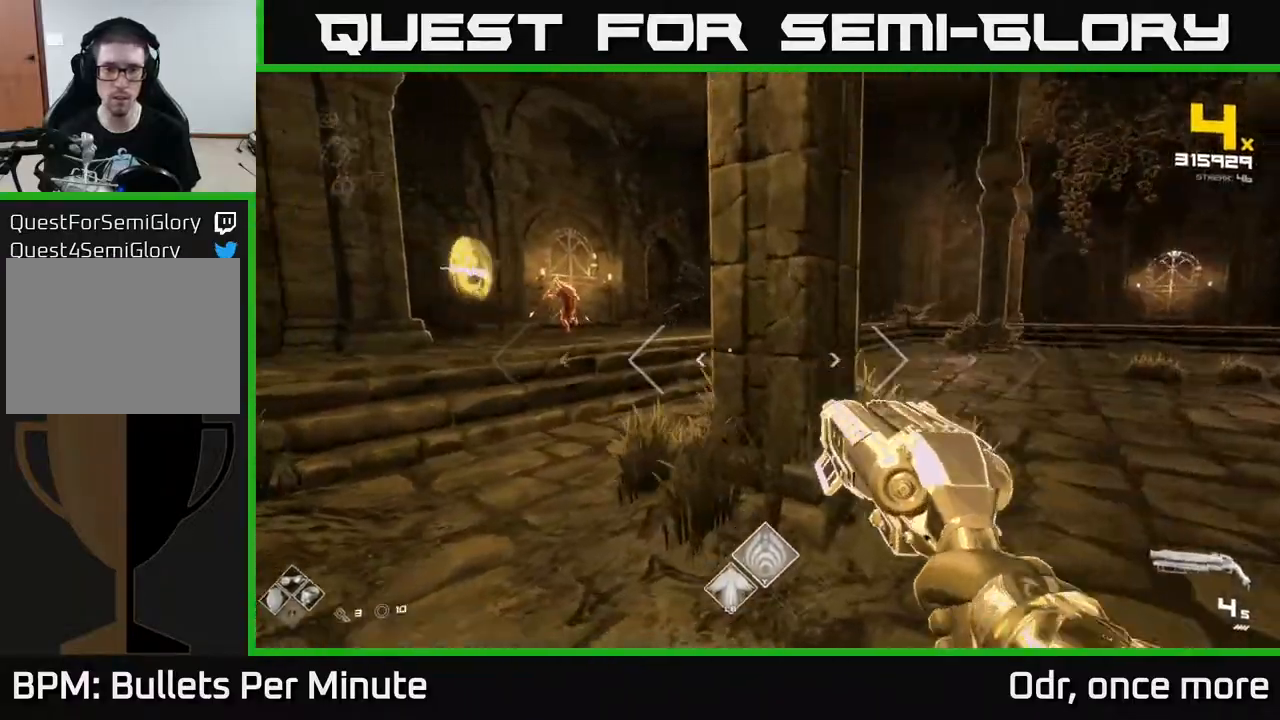
{"buttons": [], "left_stick": "up-right", "right_stick": "left", "events": [[167, "right_stick", "center"], [233, "left_stick", "up-right"], [300, "right_stick", "left"]]}
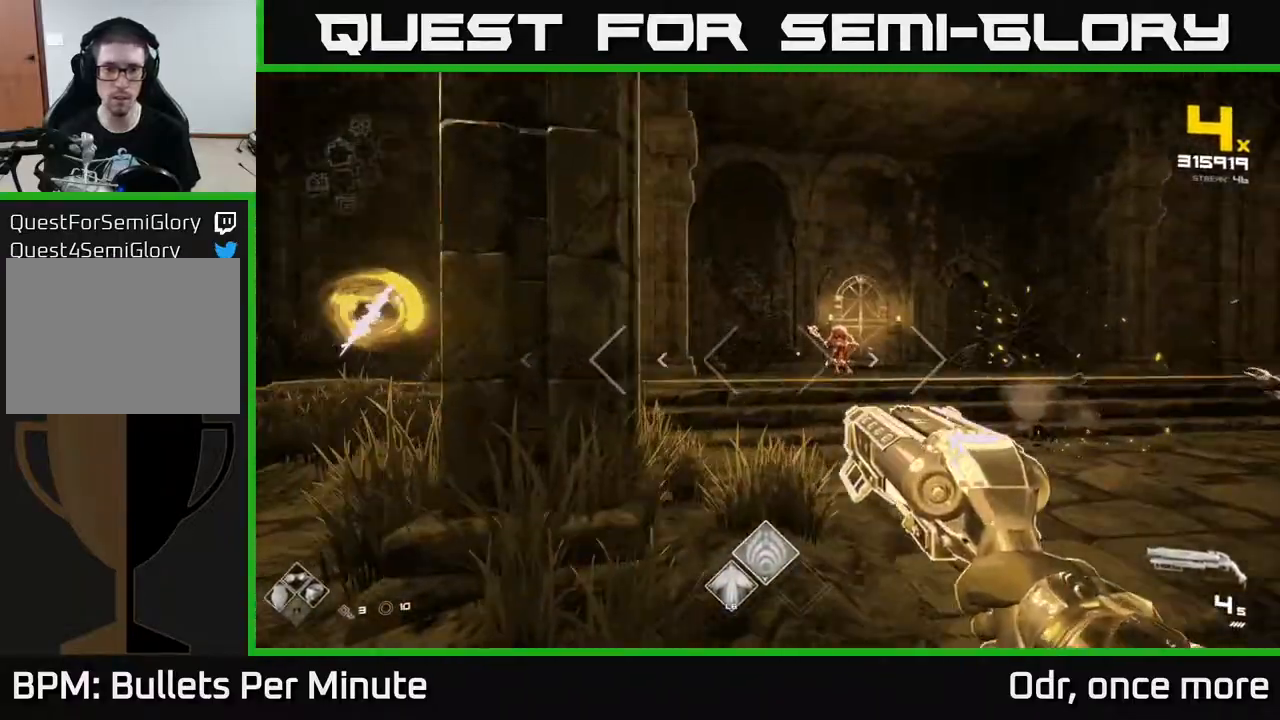
{"buttons": [], "left_stick": "up", "right_stick": "center", "events": [[17, "right_stick", "center"], [417, "left_stick", "up"]]}
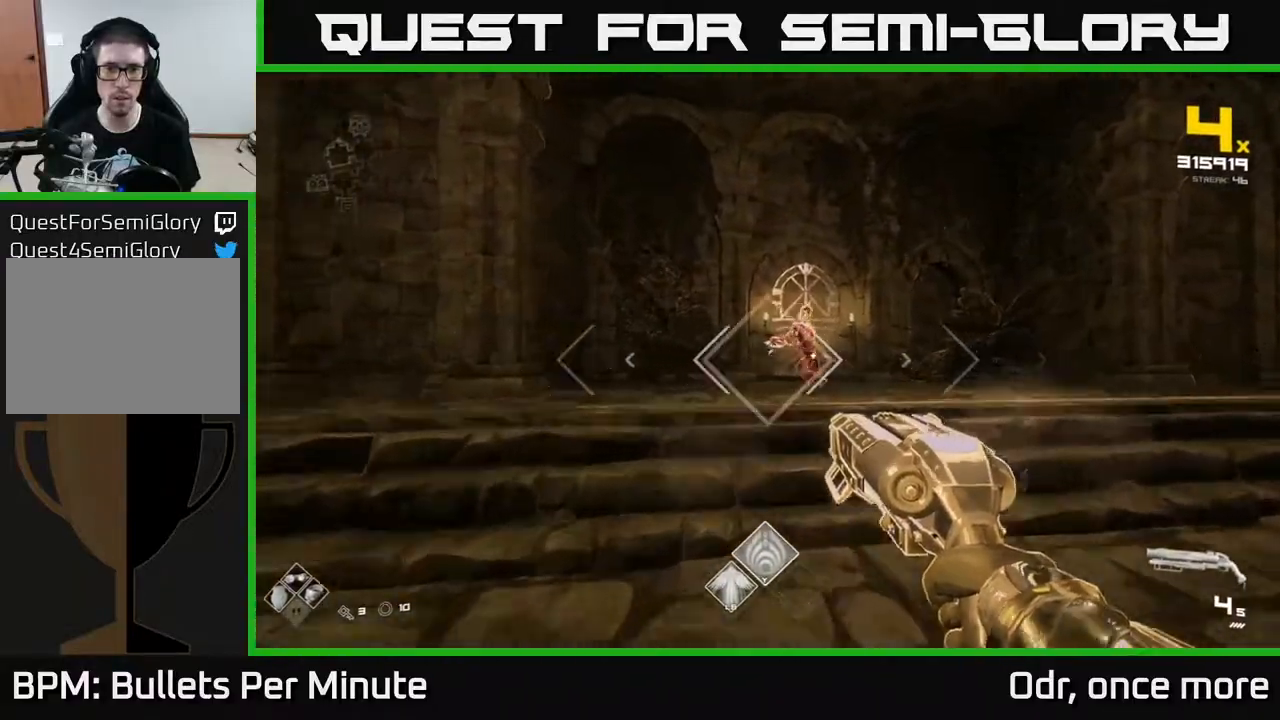
{"buttons": ["R2"], "left_stick": "up-right", "right_stick": "up-left", "events": [[33, "left_stick", "up-right"], [100, "R2", "down"], [200, "R2", "up"], [400, "R2", "down"], [433, "right_stick", "up-left"]]}
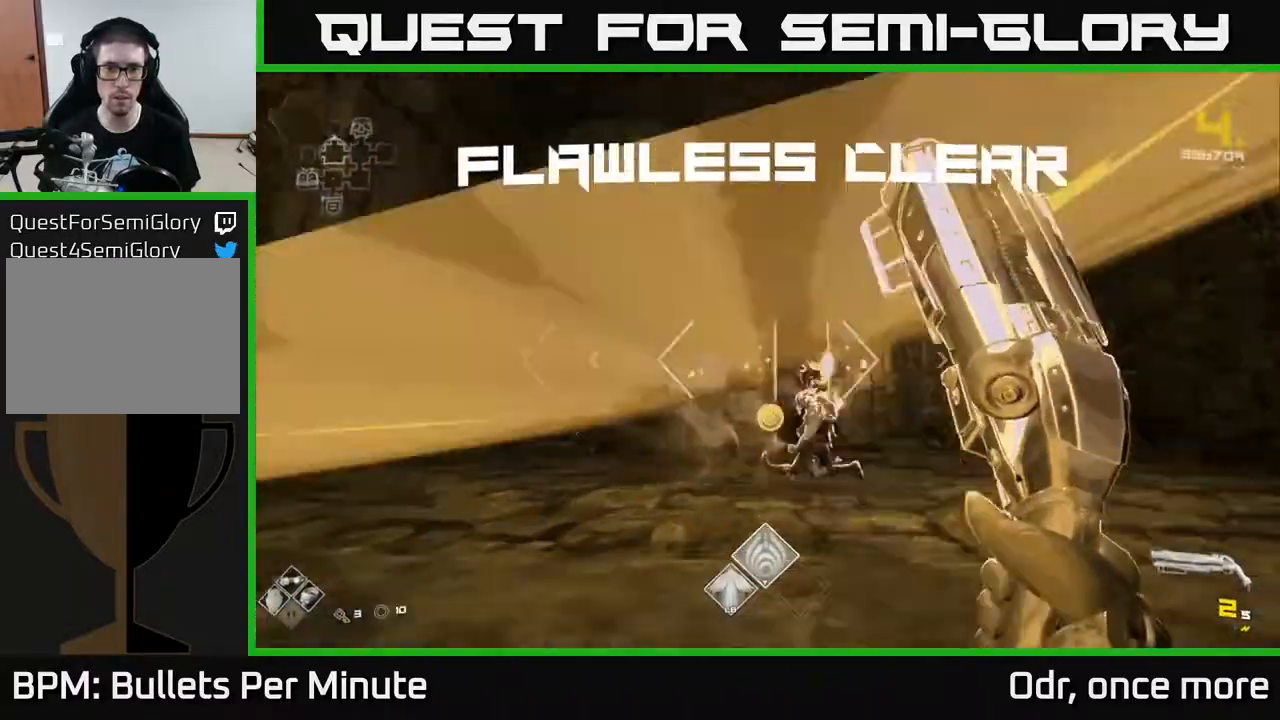
{"buttons": [], "left_stick": "up", "right_stick": "center", "events": [[17, "R2", "up"], [33, "right_stick", "center"], [217, "right_stick", "down-left"], [267, "R1", "down"], [367, "R1", "up"], [367, "right_stick", "center"], [433, "left_stick", "up"]]}
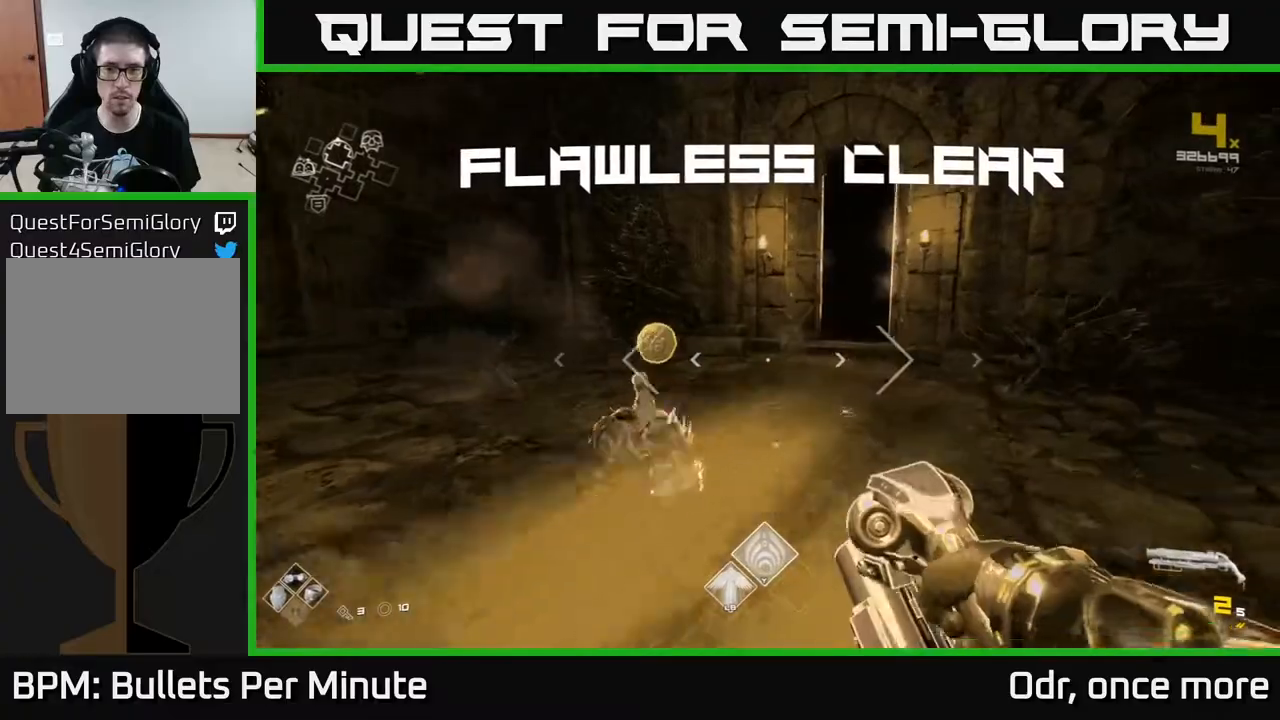
{"buttons": [], "left_stick": "up-right", "right_stick": "right"}